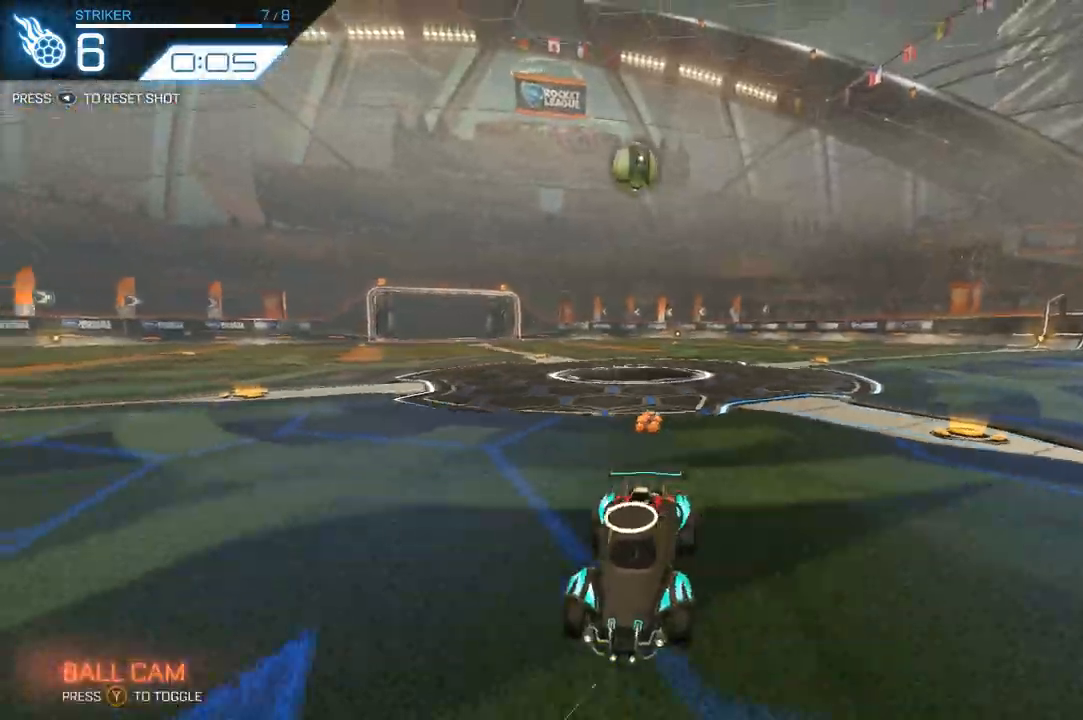
Gameplay with a controller (Xbox layout); each line is a JSON object with the inputs held at the frame after it (dt_ms = milliseconds from this image to that frame). "events" lists button and stick changes between this image and that frame as [ms after this image, input, new state], when the widget could be followed in between.
{"dt_ms": 500, "buttons": ["R1", "R2"], "left_stick": "right", "right_stick": "center", "events": [[33, "left_stick", "center"], [333, "R2", "down"], [400, "R1", "down"], [433, "left_stick", "right"]]}
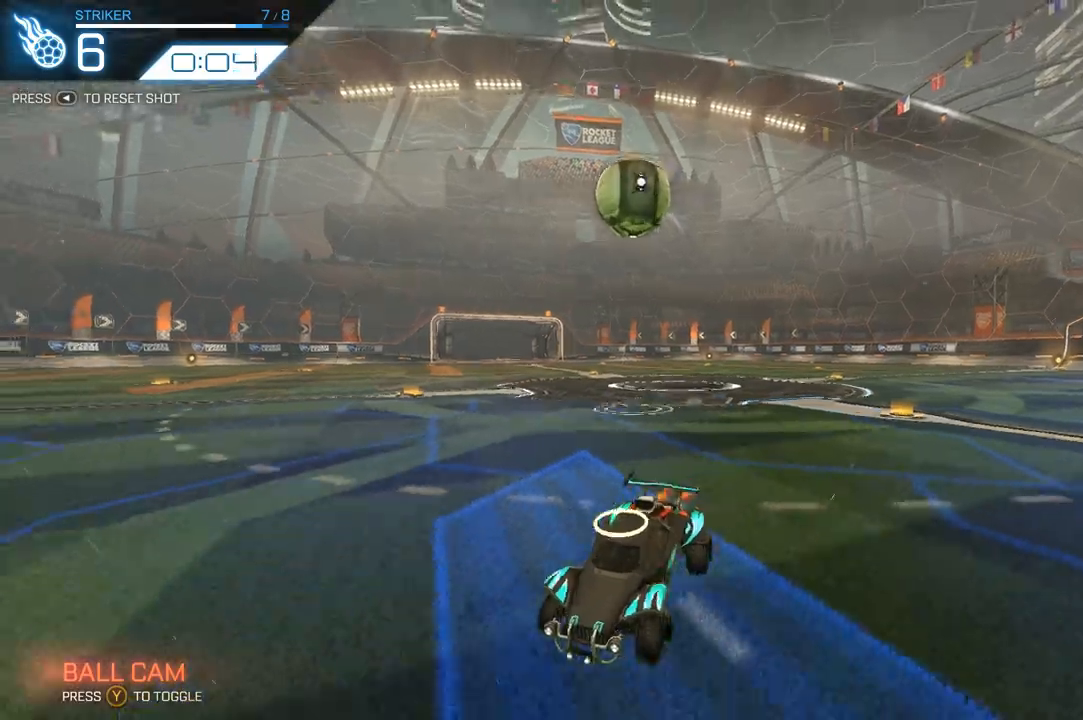
{"dt_ms": 500, "buttons": [], "left_stick": "center", "right_stick": "center", "events": [[33, "R1", "up"], [33, "R2", "up"], [33, "left_stick", "center"], [167, "left_stick", "right"], [500, "left_stick", "center"]]}
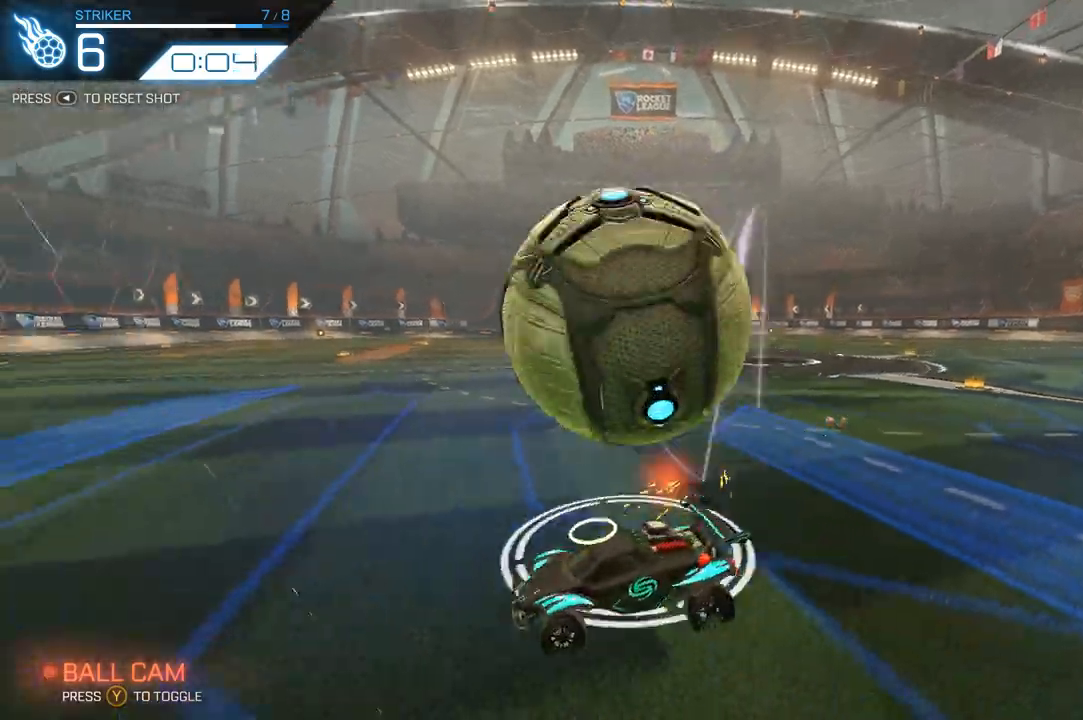
{"dt_ms": 500, "buttons": ["R2"], "left_stick": "center", "right_stick": "center", "events": [[67, "left_stick", "left"], [233, "R2", "down"], [400, "left_stick", "center"]]}
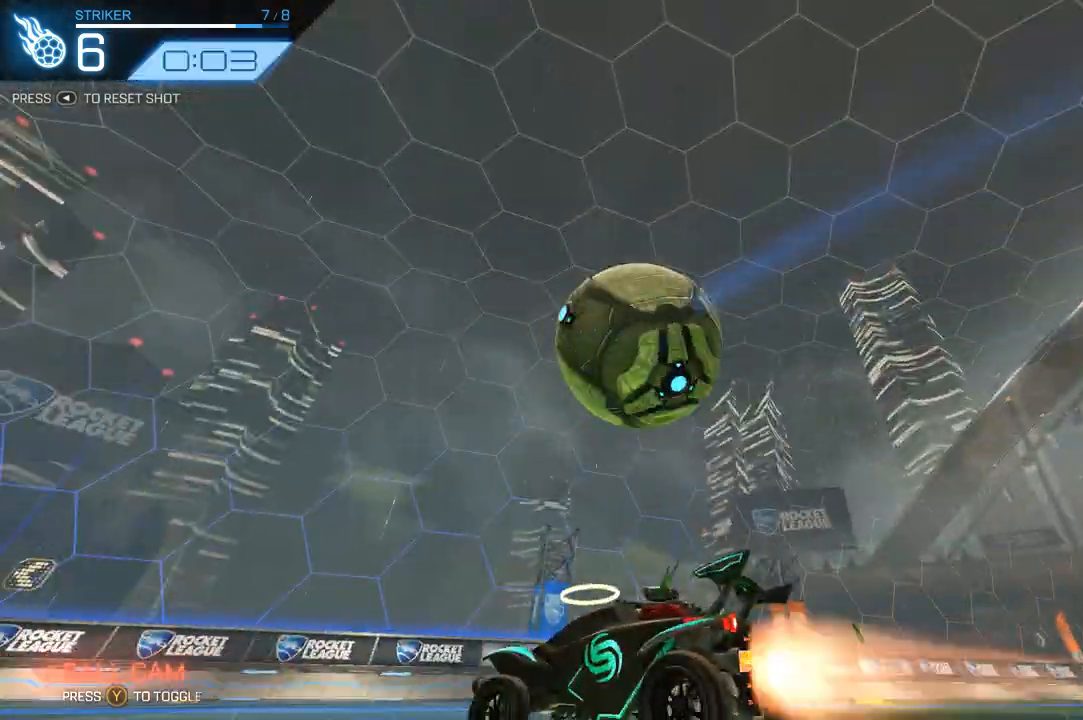
{"dt_ms": 500, "buttons": [], "left_stick": "center", "right_stick": "center", "events": [[33, "R1", "down"], [100, "left_stick", "right"], [267, "R1", "up"], [267, "left_stick", "center"], [333, "R2", "up"]]}
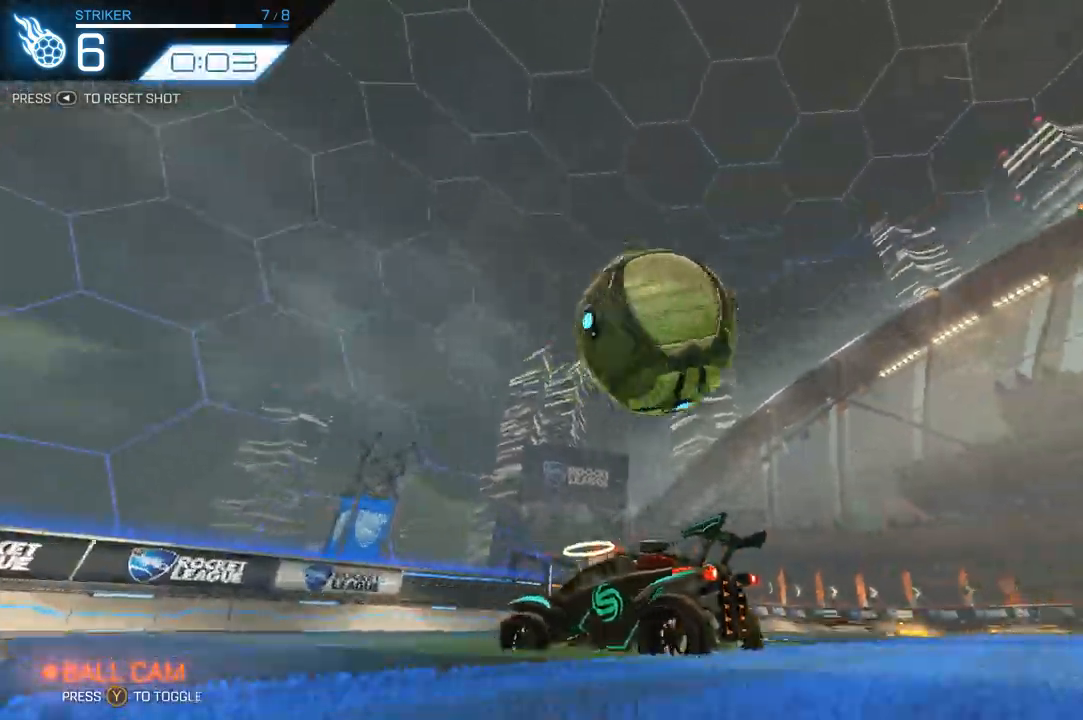
{"dt_ms": 500, "buttons": ["R1", "R2"], "left_stick": "center", "right_stick": "center", "events": [[67, "R2", "down"], [100, "Y", "down"], [200, "R2", "up"], [233, "Y", "up"], [400, "R2", "down"], [400, "left_stick", "right"], [467, "R1", "down"], [500, "left_stick", "center"]]}
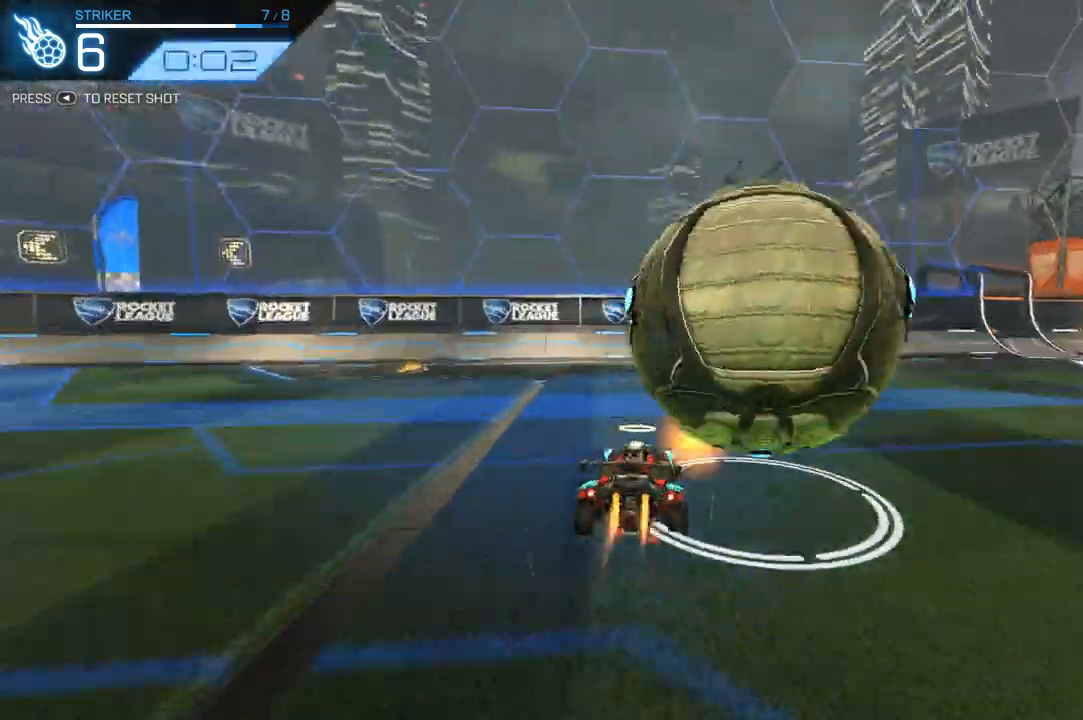
{"dt_ms": 500, "buttons": [], "left_stick": "right", "right_stick": "center", "events": [[67, "R1", "up"], [200, "left_stick", "right"], [233, "R2", "up"], [333, "left_stick", "center"], [500, "left_stick", "right"]]}
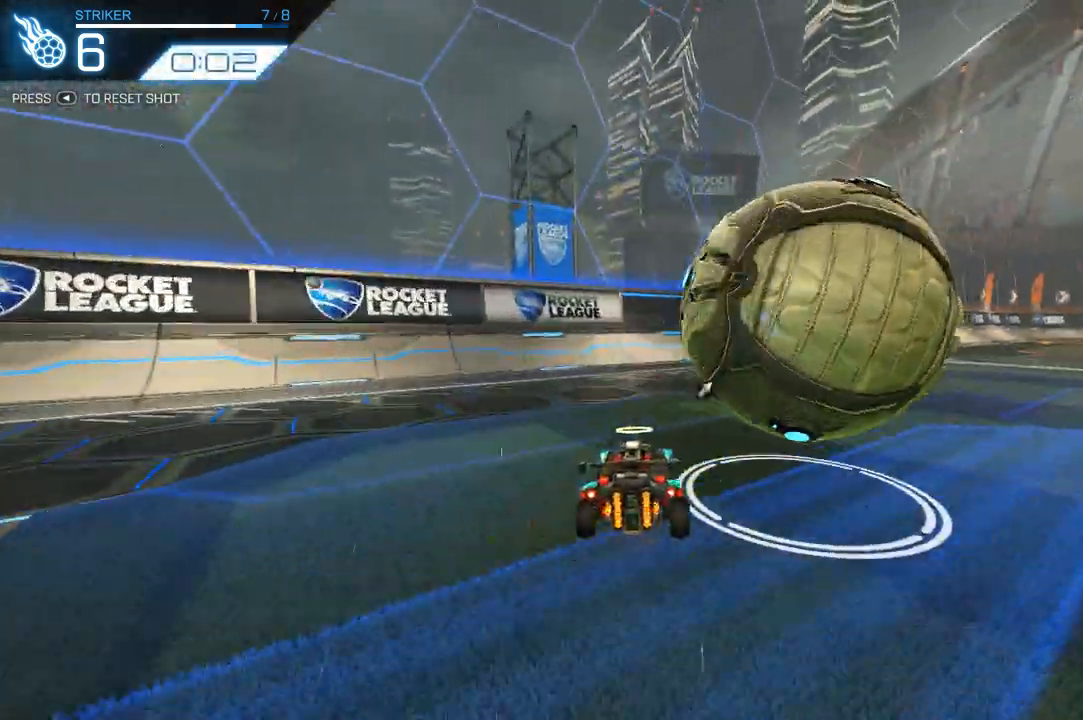
{"dt_ms": 500, "buttons": [], "left_stick": "center", "right_stick": "center", "events": [[33, "R2", "down"], [133, "left_stick", "center"], [233, "R2", "up"], [400, "left_stick", "right"], [500, "left_stick", "center"]]}
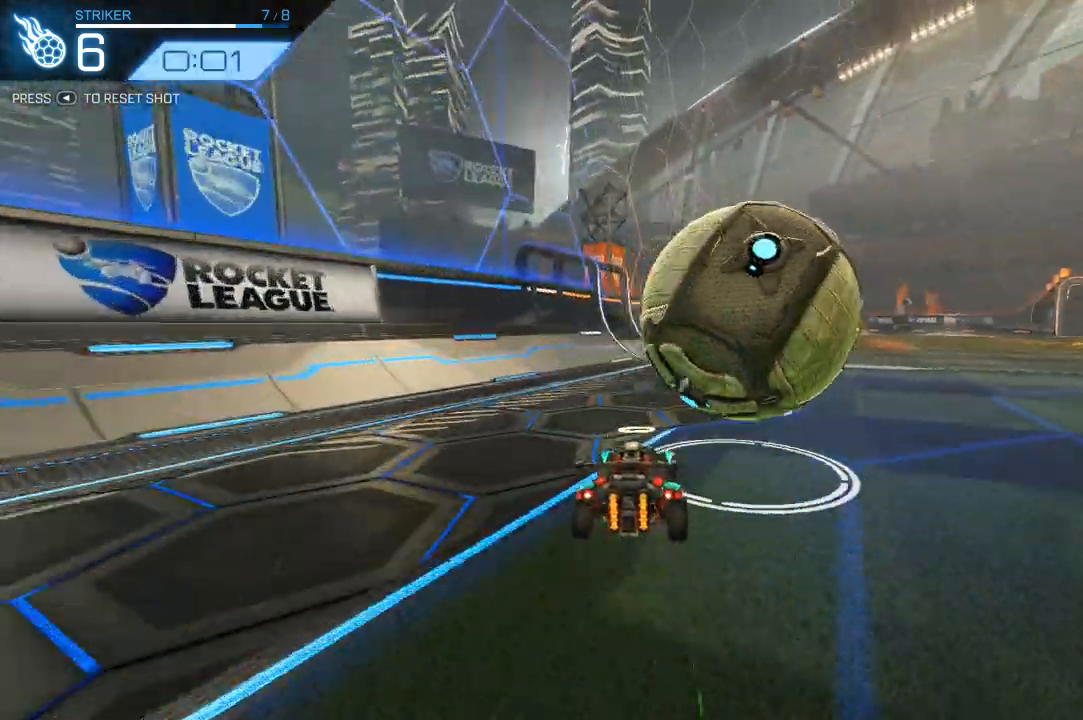
{"dt_ms": 500, "buttons": ["R1", "R2"], "left_stick": "center", "right_stick": "center", "events": [[100, "R1", "down"], [100, "R2", "down"], [167, "left_stick", "right"], [233, "left_stick", "center"], [400, "left_stick", "left"], [500, "left_stick", "center"]]}
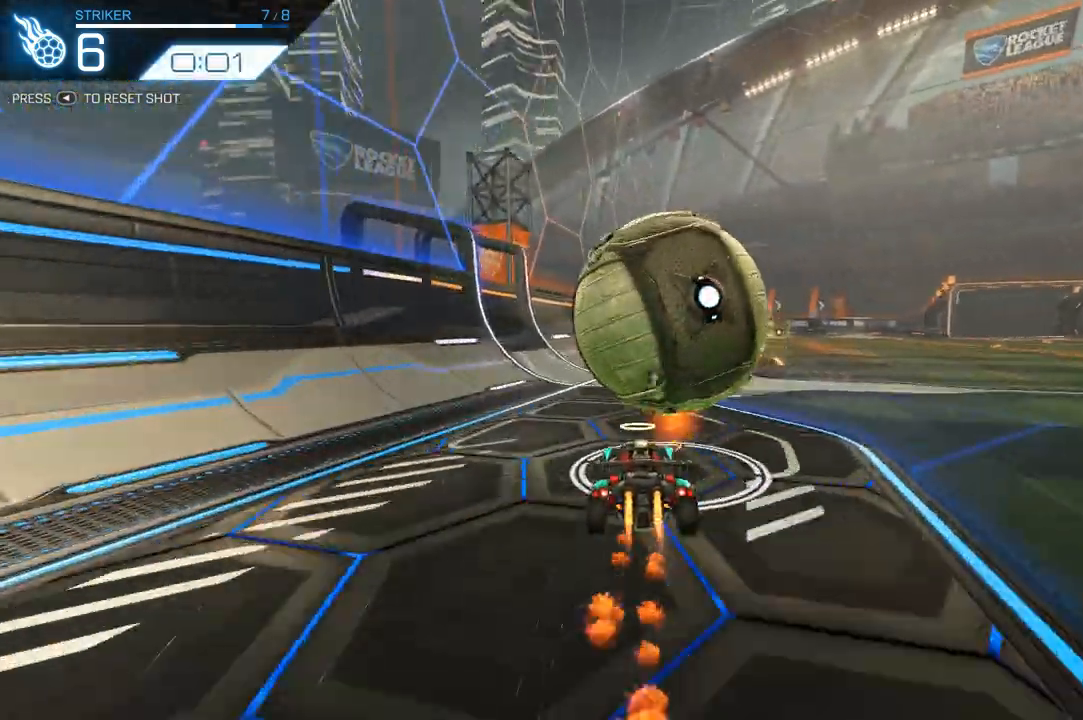
{"dt_ms": 500, "buttons": ["R1", "R2"], "left_stick": "center", "right_stick": "center", "events": [[133, "R1", "up"], [333, "left_stick", "right"], [433, "R1", "down"], [433, "left_stick", "center"]]}
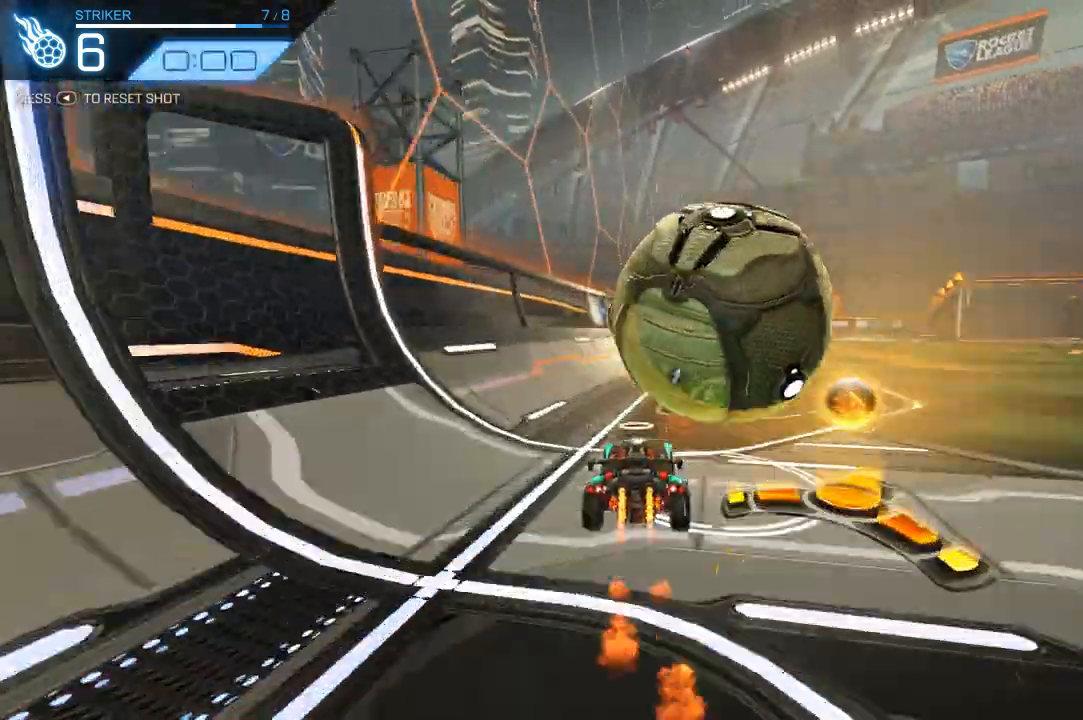
{"dt_ms": 500, "buttons": [], "left_stick": "center", "right_stick": "center", "events": [[67, "R1", "up"], [167, "left_stick", "right"], [400, "left_stick", "center"], [467, "R2", "up"]]}
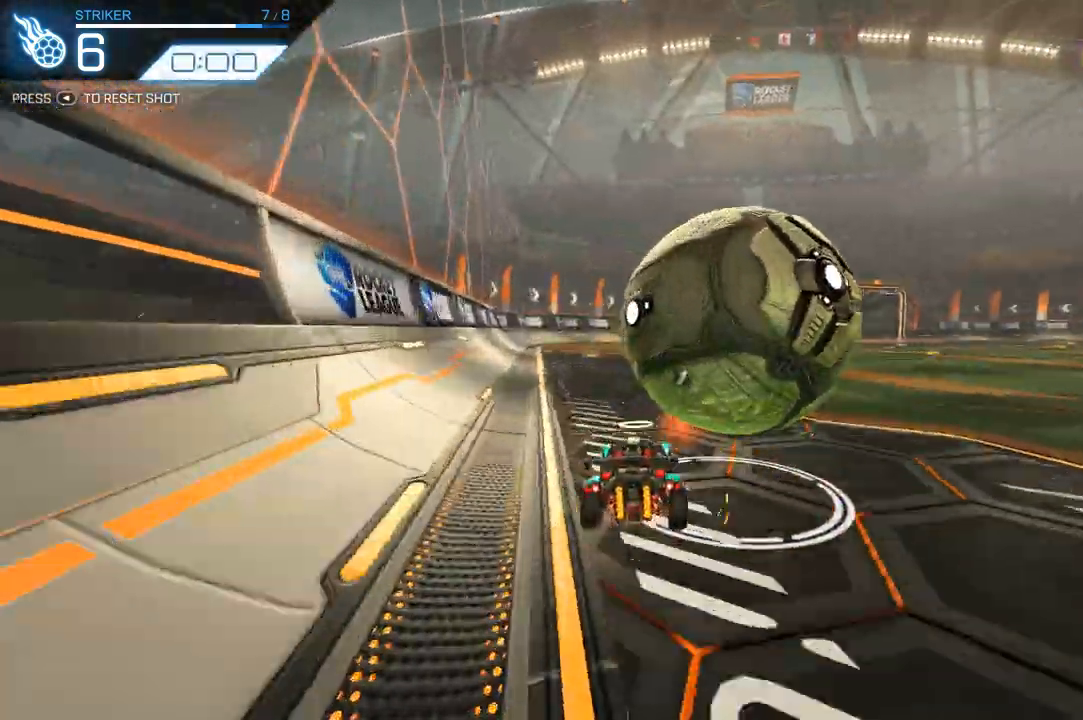
{"dt_ms": 500, "buttons": [], "left_stick": "center", "right_stick": "center", "events": [[67, "R2", "down"], [167, "R1", "down"], [167, "left_stick", "right"], [233, "R1", "up"], [233, "left_stick", "center"], [300, "R2", "up"]]}
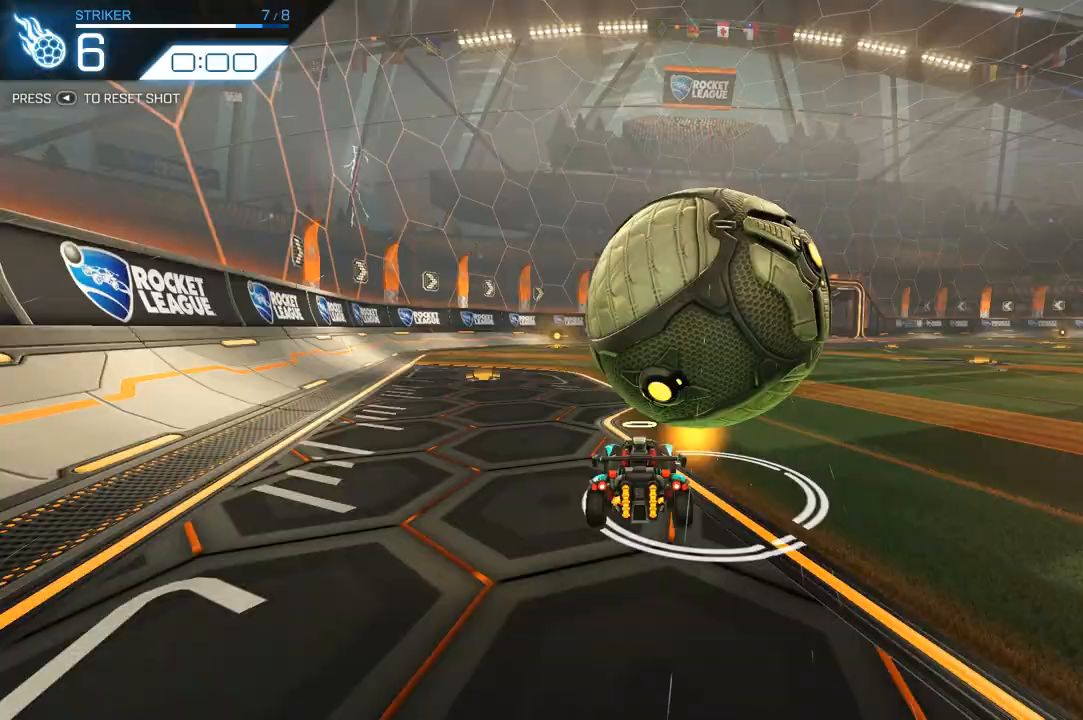
{"dt_ms": 500, "buttons": ["R2"], "left_stick": "center", "right_stick": "center", "events": [[267, "R1", "down"], [267, "R2", "down"], [267, "left_stick", "right"], [333, "left_stick", "center"], [400, "R1", "up"]]}
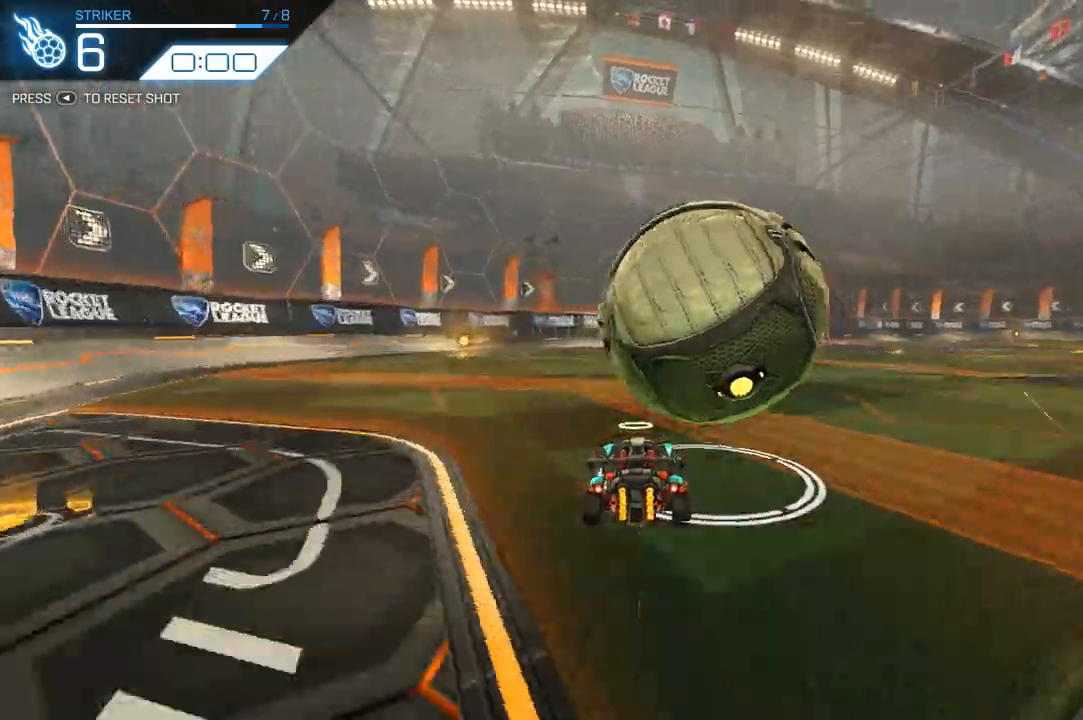
{"dt_ms": 500, "buttons": [], "left_stick": "center", "right_stick": "center", "events": [[67, "R1", "down"], [100, "R1", "up"], [167, "R2", "up"], [300, "R1", "down"], [400, "R1", "up"]]}
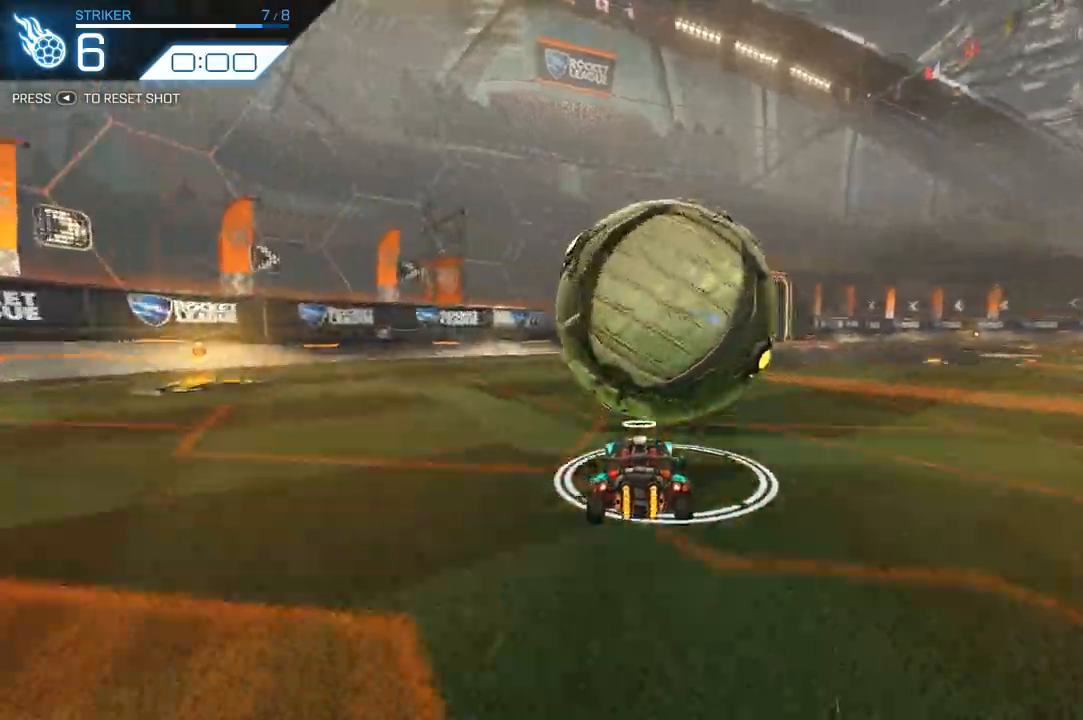
{"dt_ms": 500, "buttons": ["A", "R2"], "left_stick": "center", "right_stick": "center", "events": [[67, "R1", "down"], [133, "R2", "down"], [333, "R1", "up"], [333, "left_stick", "left"], [400, "R2", "up"], [400, "left_stick", "center"], [467, "A", "down"], [467, "R2", "down"]]}
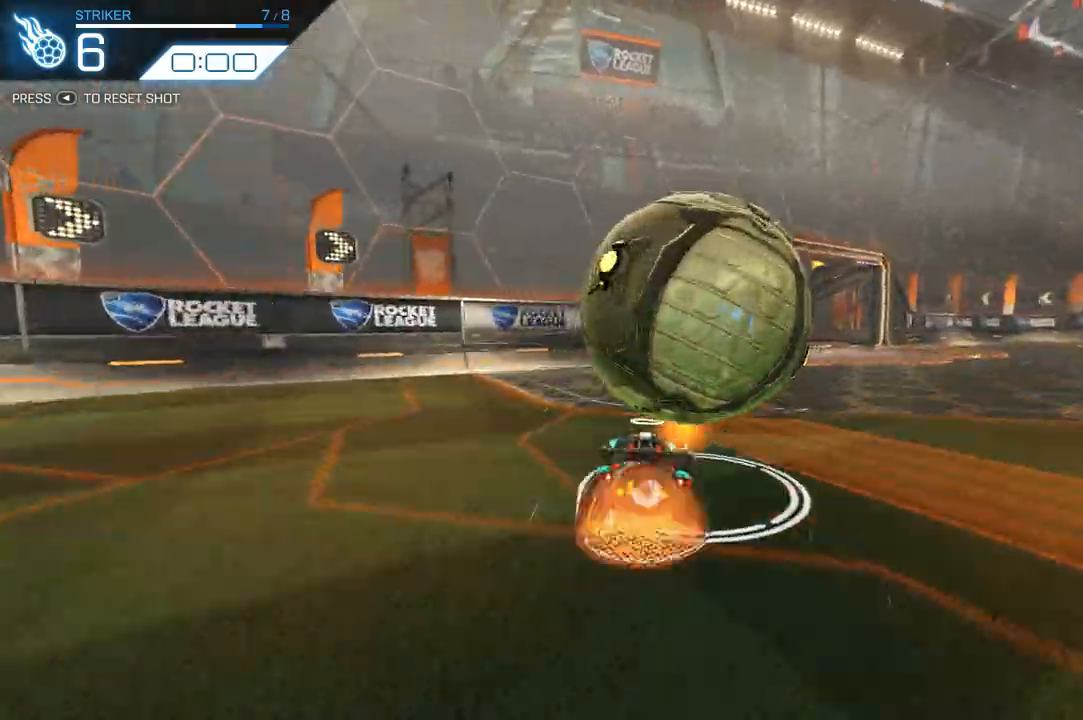
{"dt_ms": 500, "buttons": ["L1", "R2"], "left_stick": "right", "right_stick": "center", "events": [[67, "left_stick", "right"], [133, "A", "up"], [167, "A", "down"], [233, "L1", "down"], [333, "A", "up"]]}
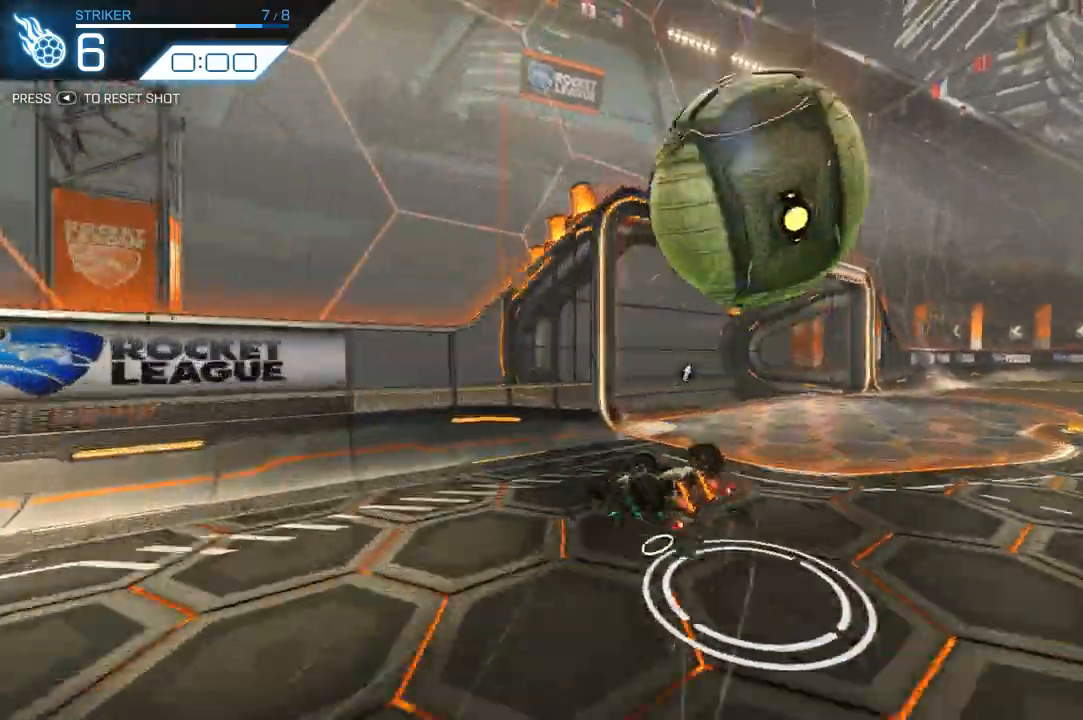
{"dt_ms": 500, "buttons": ["R2"], "left_stick": "right", "right_stick": "center", "events": [[167, "Y", "down"], [267, "Y", "up"], [333, "L1", "up"]]}
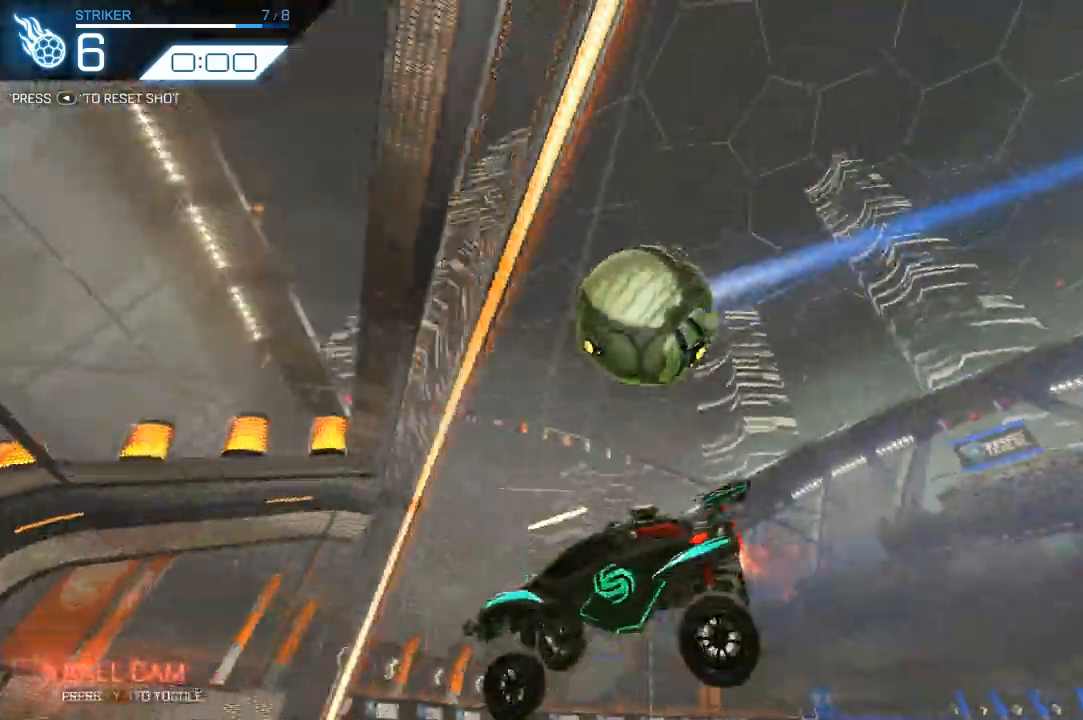
{"dt_ms": 500, "buttons": ["R2"], "left_stick": "right", "right_stick": "center", "events": []}
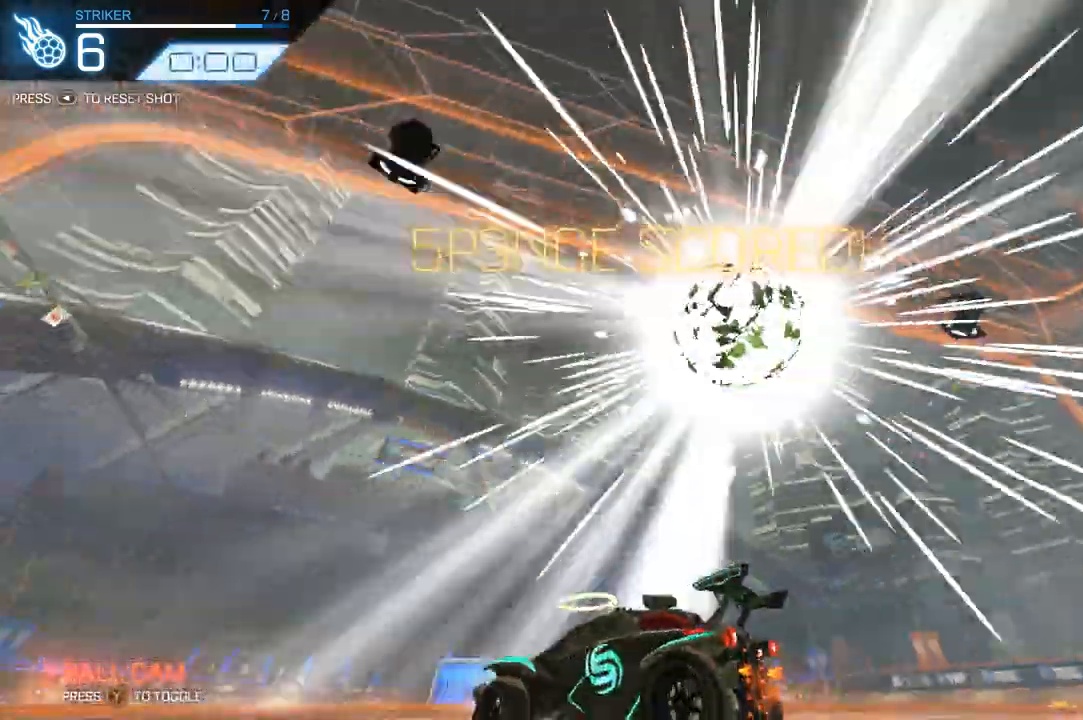
{"dt_ms": 500, "buttons": ["R1", "R2"], "left_stick": "right", "right_stick": "center", "events": [[33, "R2", "up"], [167, "left_stick", "center"], [433, "left_stick", "right"], [467, "R1", "down"], [500, "R2", "down"]]}
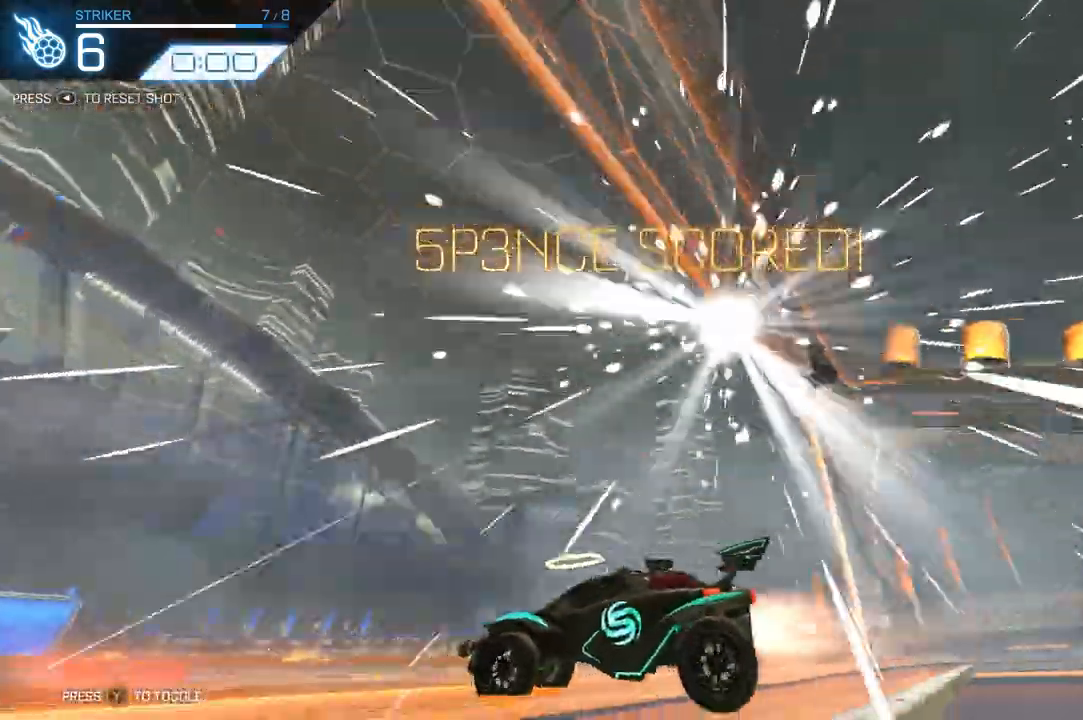
{"dt_ms": 500, "buttons": ["A", "R1", "R2"], "left_stick": "left", "right_stick": "center", "events": [[333, "A", "down"], [333, "left_stick", "left"]]}
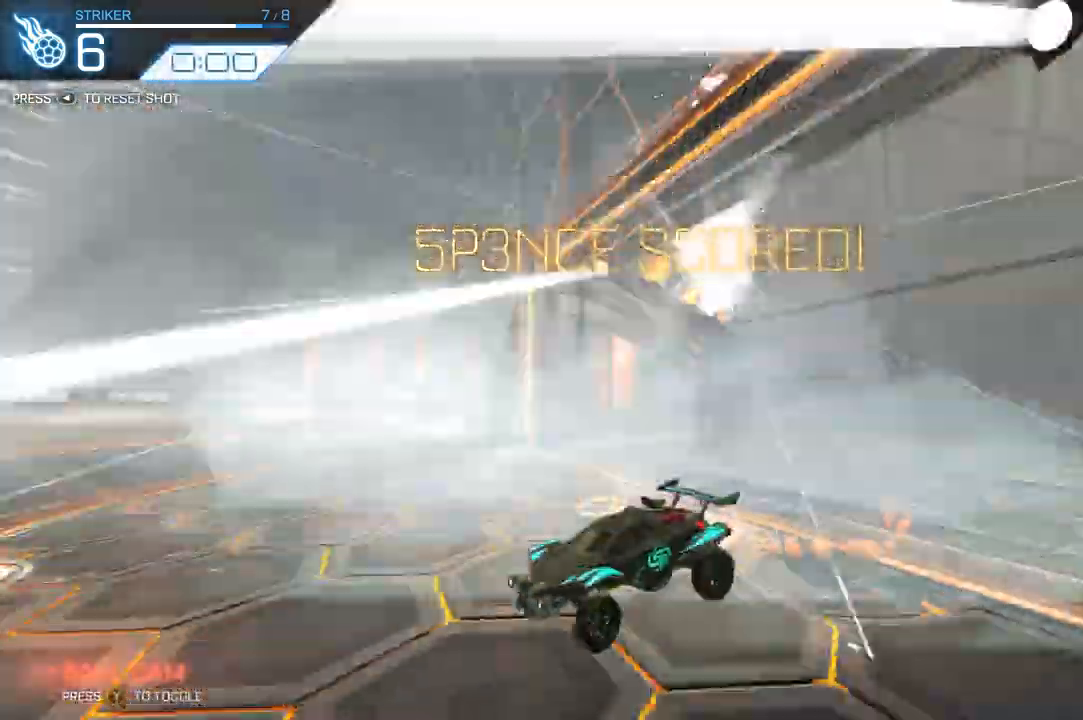
{"dt_ms": 500, "buttons": ["R2"], "left_stick": "down-left", "right_stick": "center", "events": [[133, "A", "up"], [133, "R1", "up"], [500, "left_stick", "down-left"]]}
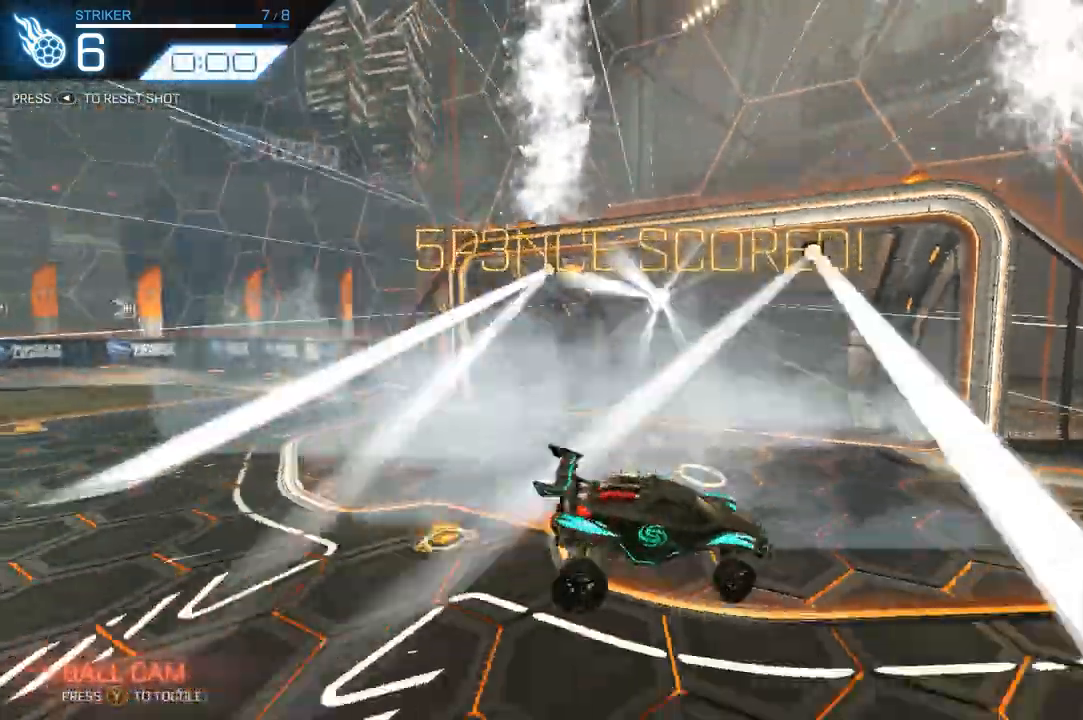
{"dt_ms": 1000, "buttons": [], "left_stick": "center", "right_stick": "center"}